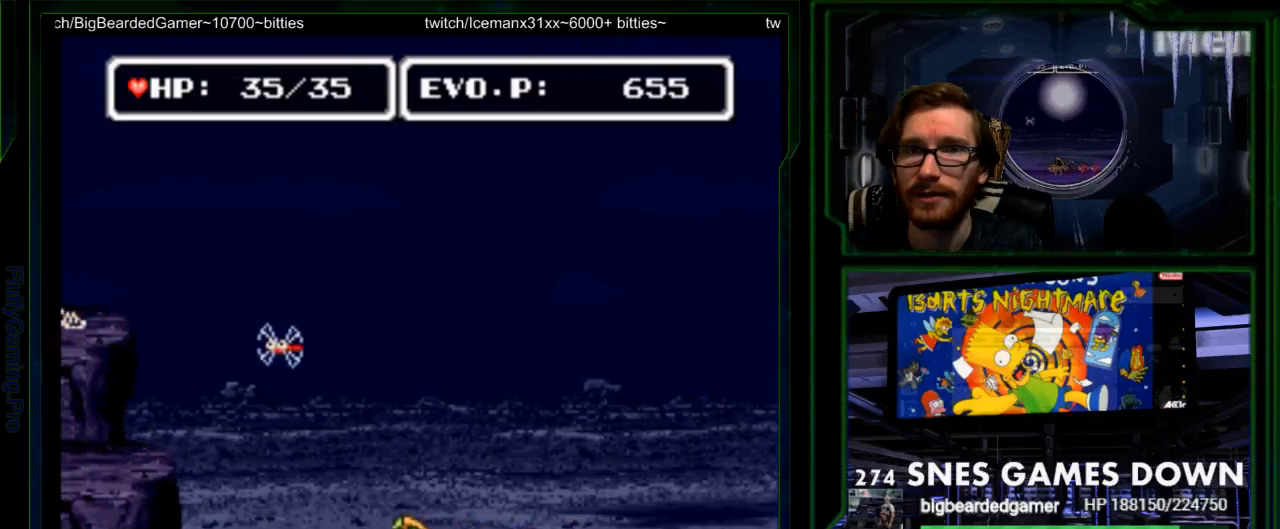
Gameplay with a controller (Nintendo layout); each line is a JSON object with the inputs held at the frame after it. "events" lists button and stick changes between this image and that frame as [ms after this image, input, new state], when the widget could be followed in between. Not read: L3 R3.
{"buttons": ["B", "Y"]}
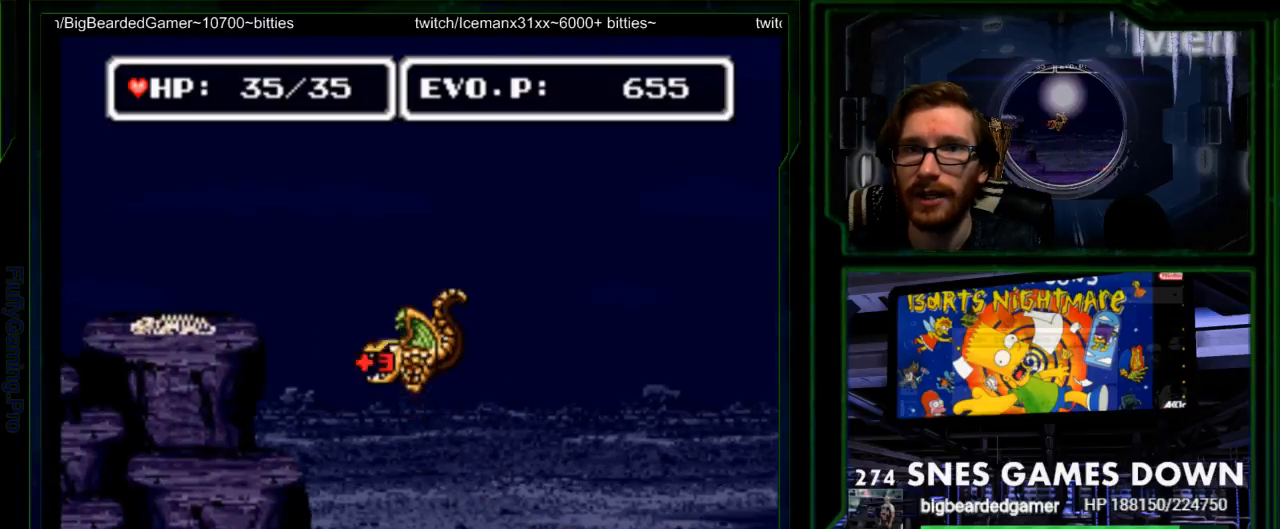
{"buttons": ["DPAD_RIGHT"], "events": [[83, "DPAD_RIGHT", "down"], [83, "Y", "up"], [150, "Y", "down"], [283, "Y", "up"], [300, "B", "up"]]}
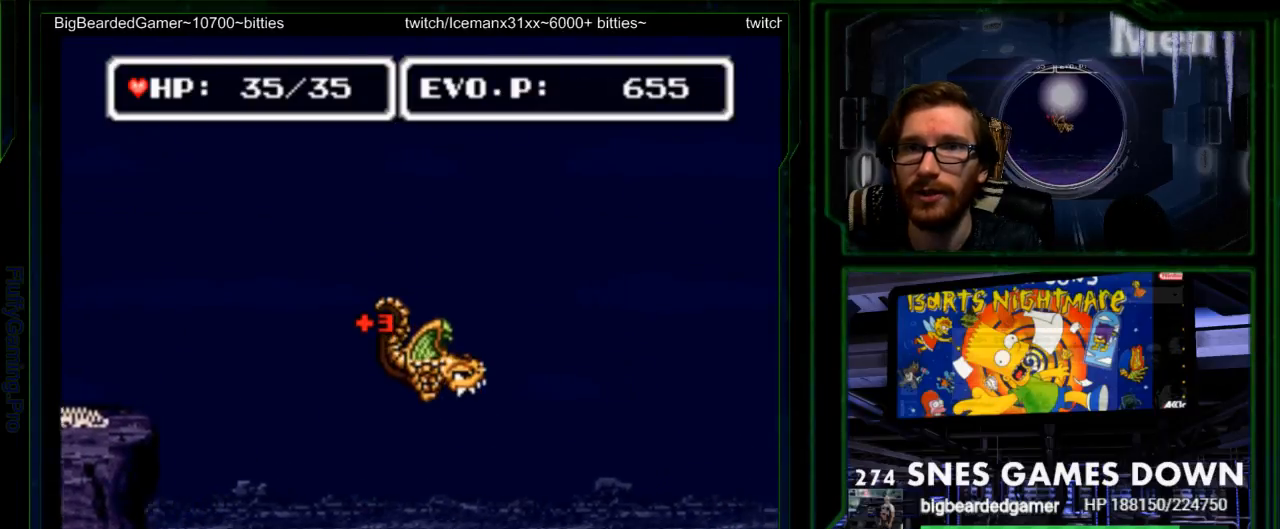
{"buttons": [], "events": [[250, "DPAD_RIGHT", "up"]]}
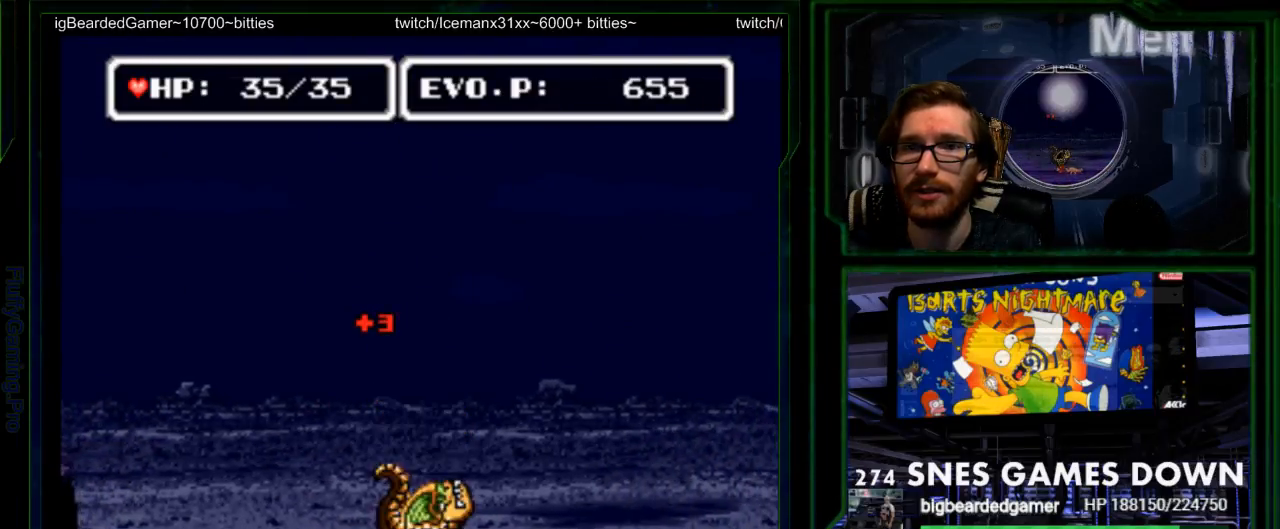
{"buttons": ["DPAD_RIGHT"], "events": [[467, "DPAD_RIGHT", "down"]]}
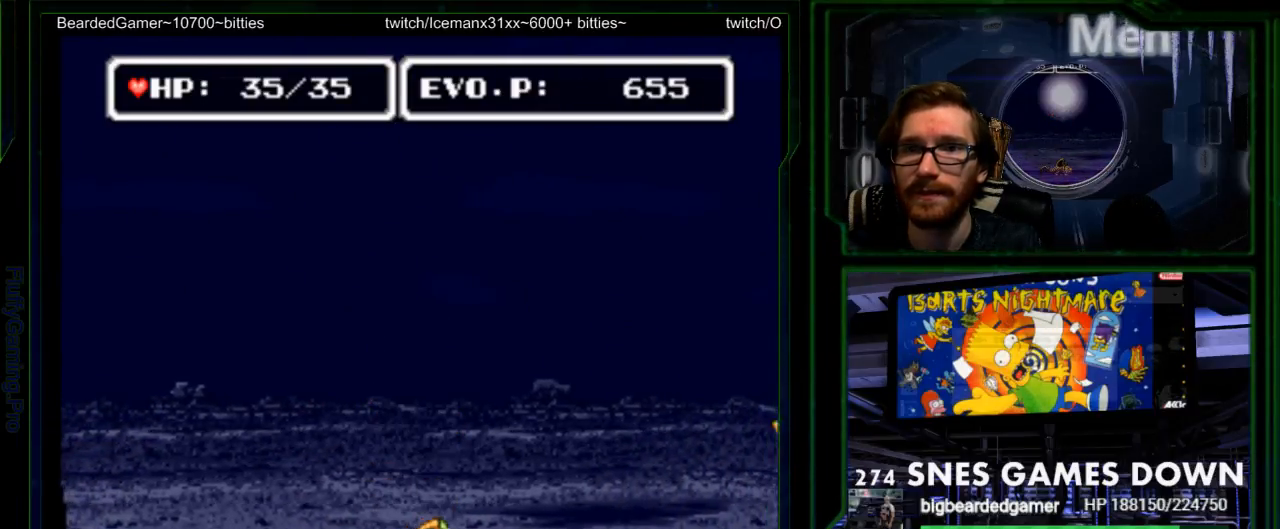
{"buttons": [], "events": [[283, "DPAD_RIGHT", "up"], [383, "DPAD_LEFT", "down"], [467, "DPAD_LEFT", "up"]]}
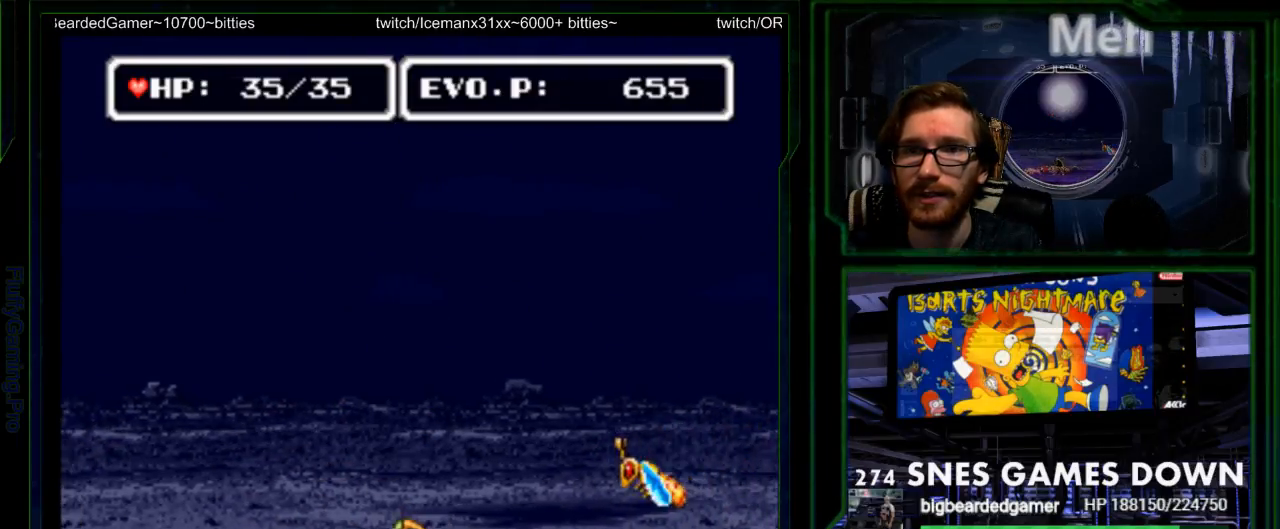
{"buttons": ["DPAD_LEFT"], "events": [[83, "Y", "down"], [200, "Y", "up"], [400, "DPAD_LEFT", "down"]]}
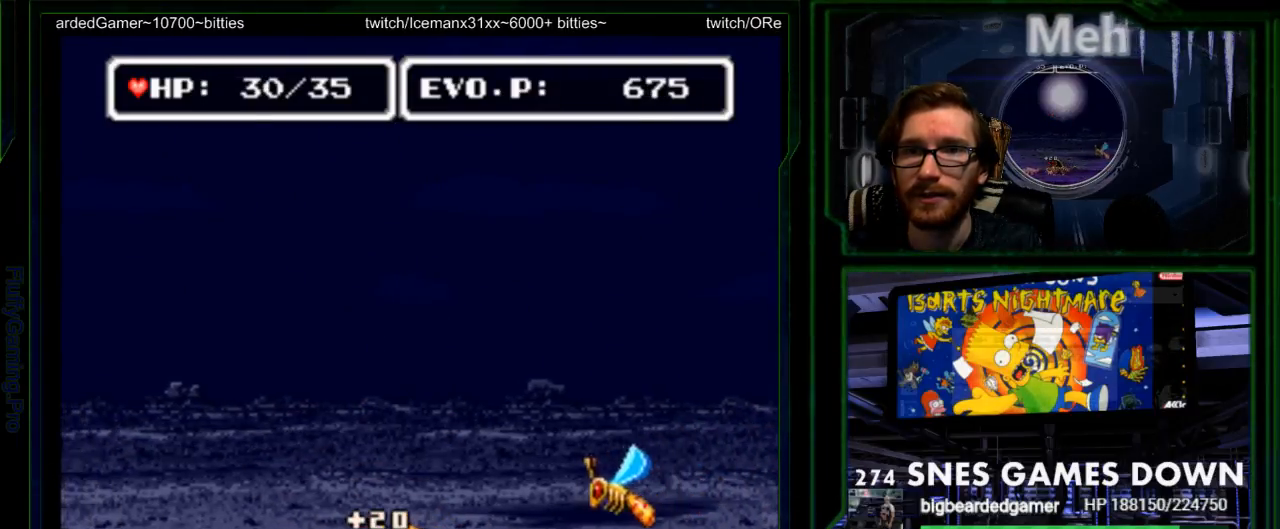
{"buttons": ["B", "DPAD_RIGHT"], "events": [[100, "DPAD_RIGHT", "down"], [200, "DPAD_RIGHT", "up"], [250, "B", "down"], [433, "DPAD_LEFT", "up"], [483, "DPAD_RIGHT", "down"]]}
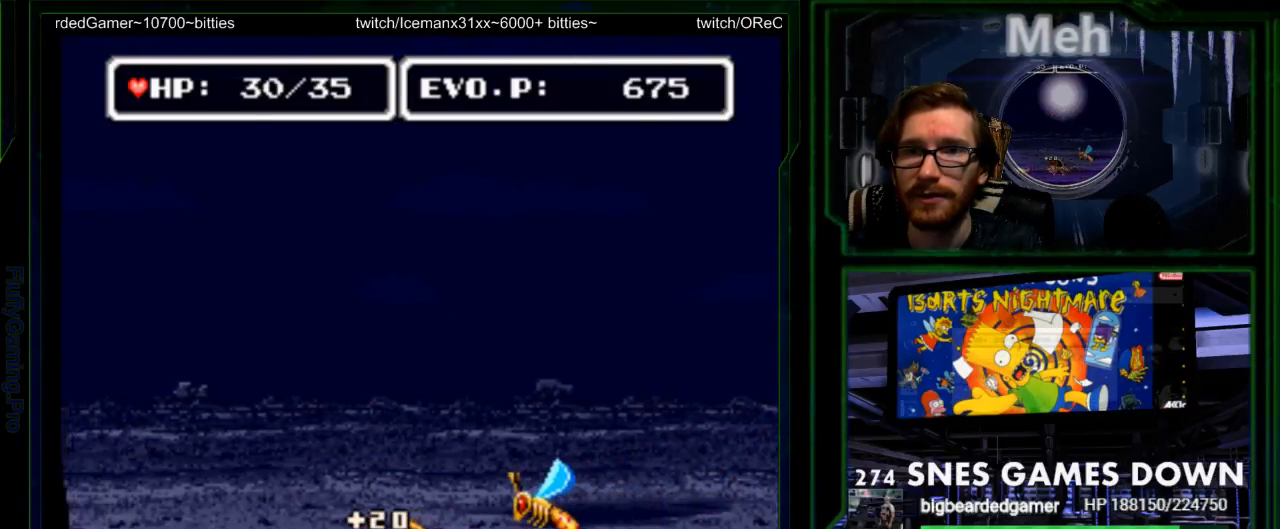
{"buttons": ["DPAD_LEFT"], "events": [[33, "SELECT", "down"], [67, "B", "up"], [150, "SELECT", "up"], [200, "B", "down"], [233, "DPAD_RIGHT", "up"], [267, "DPAD_LEFT", "down"], [283, "START", "down"], [433, "START", "up"], [483, "B", "up"]]}
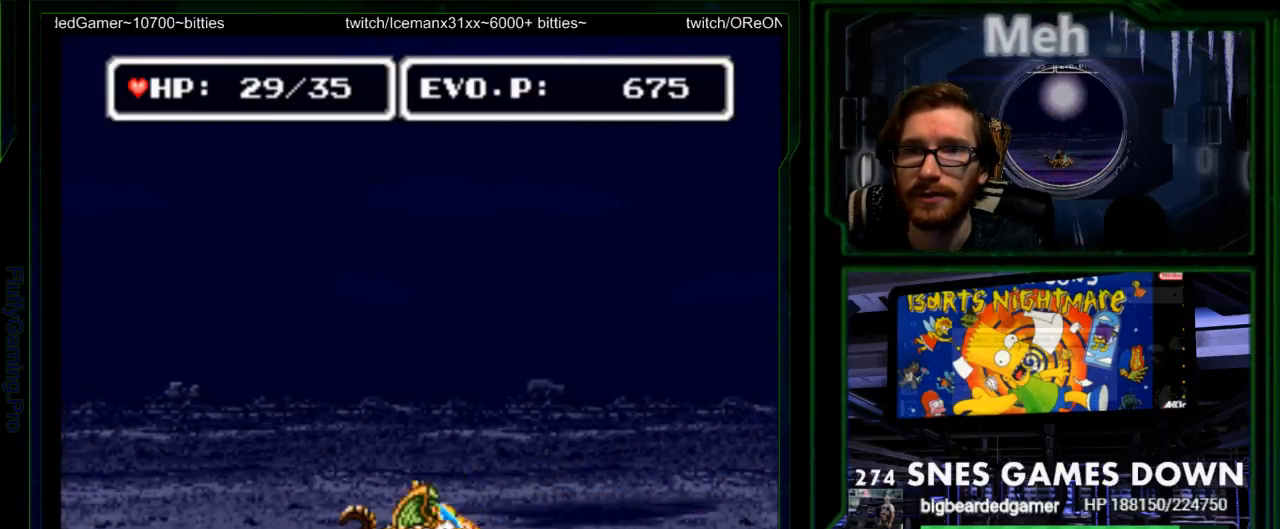
{"buttons": [], "events": [[50, "DPAD_LEFT", "up"], [217, "Y", "down"], [267, "Y", "up"]]}
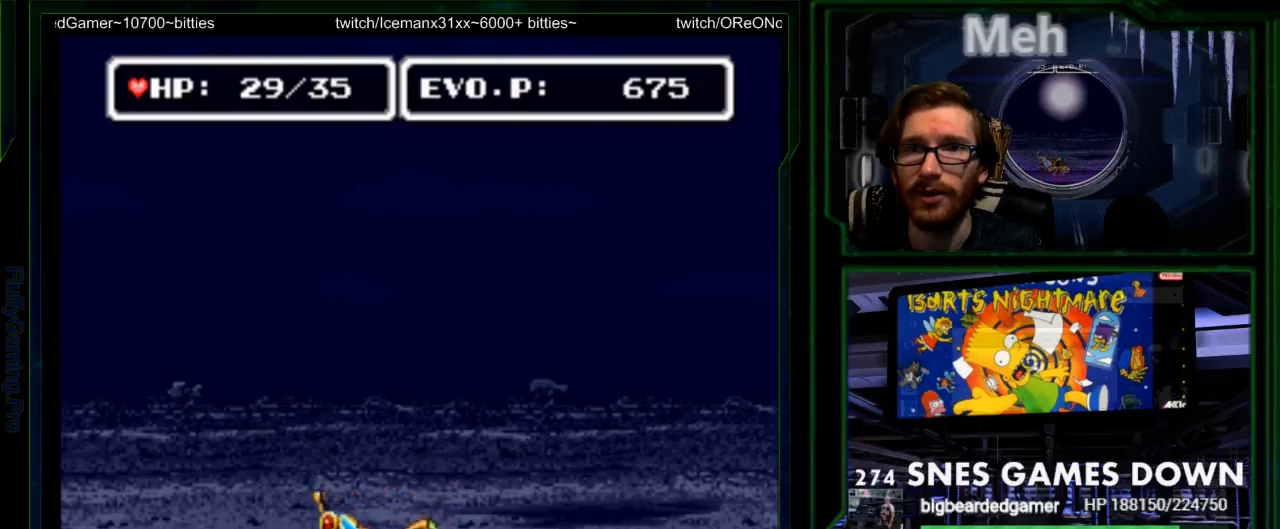
{"buttons": ["Y", "DPAD_LEFT"], "events": [[67, "DPAD_LEFT", "down"], [133, "DPAD_LEFT", "up"], [267, "B", "down"], [267, "DPAD_LEFT", "down"], [317, "Y", "down"], [383, "B", "up"], [450, "Y", "up"], [483, "Y", "down"]]}
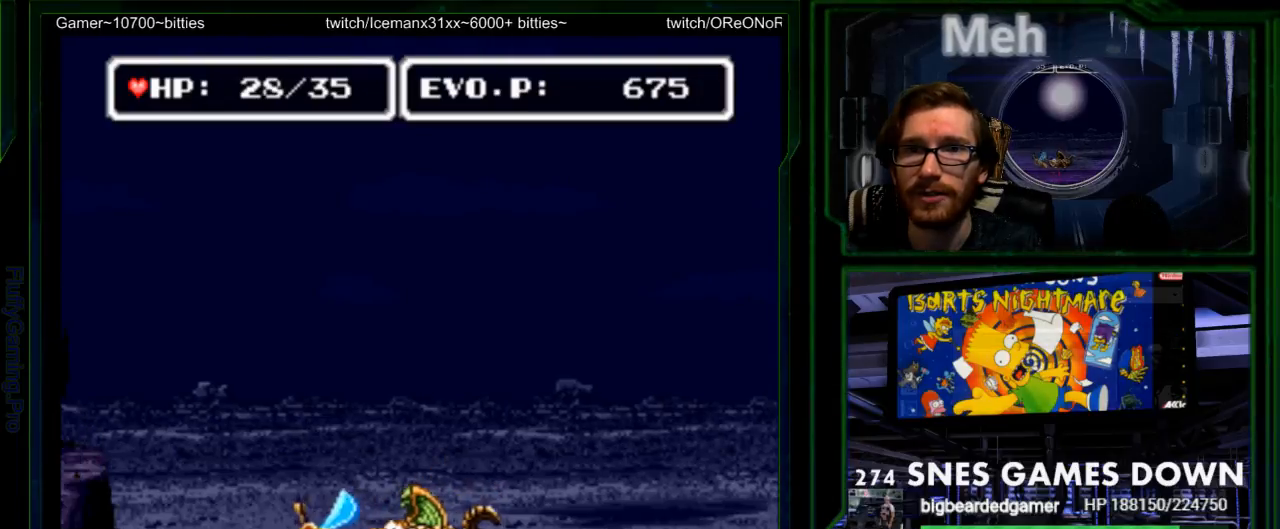
{"buttons": [], "events": [[83, "Y", "up"], [150, "Y", "down"], [233, "Y", "up"], [500, "DPAD_LEFT", "up"]]}
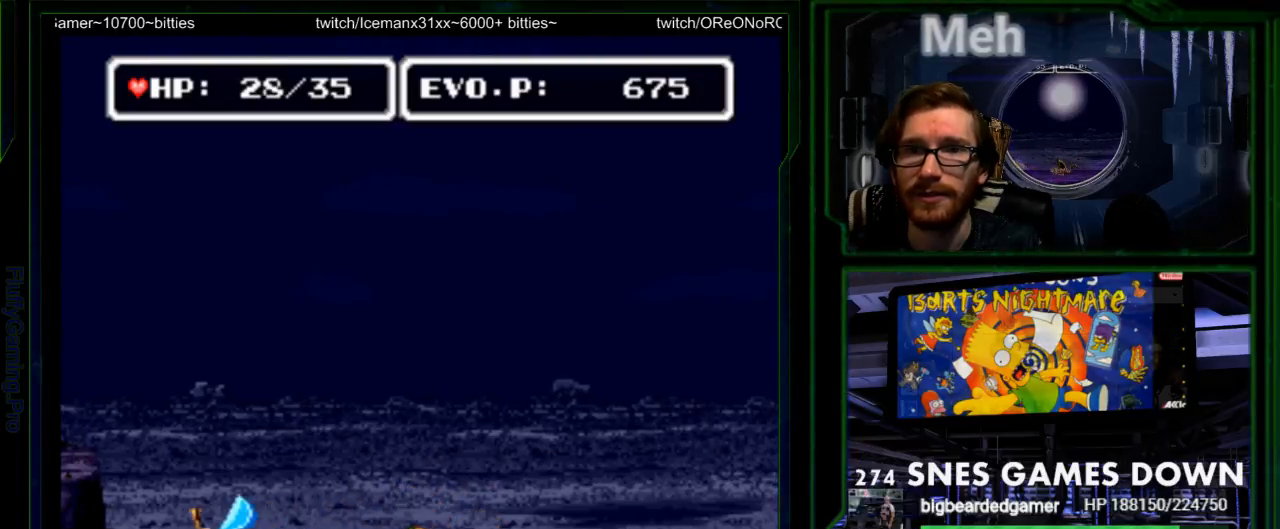
{"buttons": ["DPAD_LEFT"], "events": [[100, "DPAD_LEFT", "down"], [150, "DPAD_LEFT", "up"], [217, "DPAD_LEFT", "down"]]}
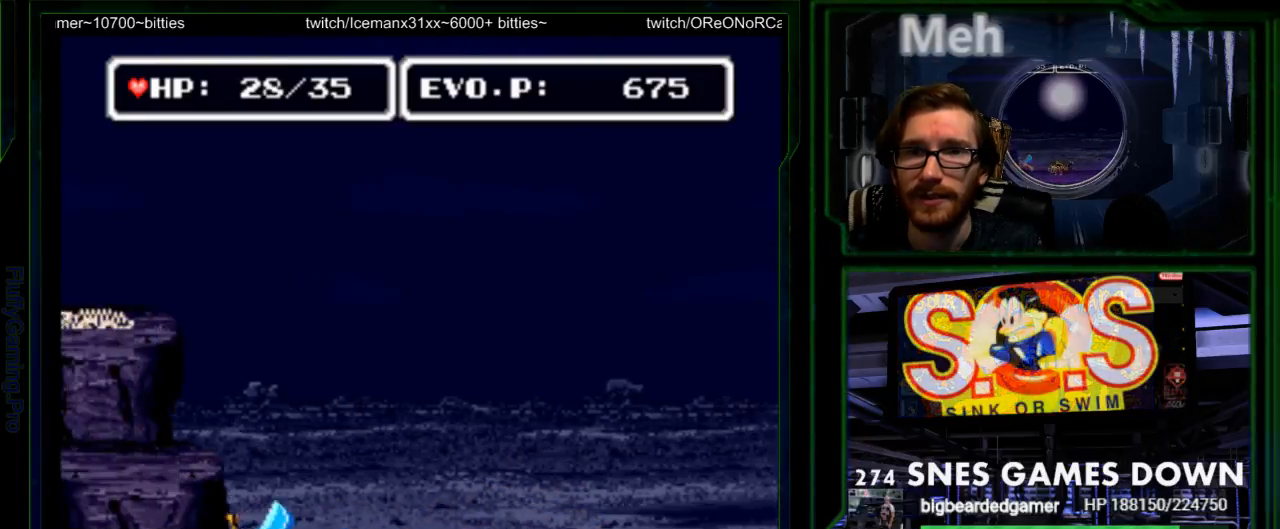
{"buttons": ["Y", "DPAD_LEFT"], "events": [[167, "Y", "down"], [267, "Y", "up"], [333, "Y", "down"], [400, "Y", "up"], [450, "Y", "down"]]}
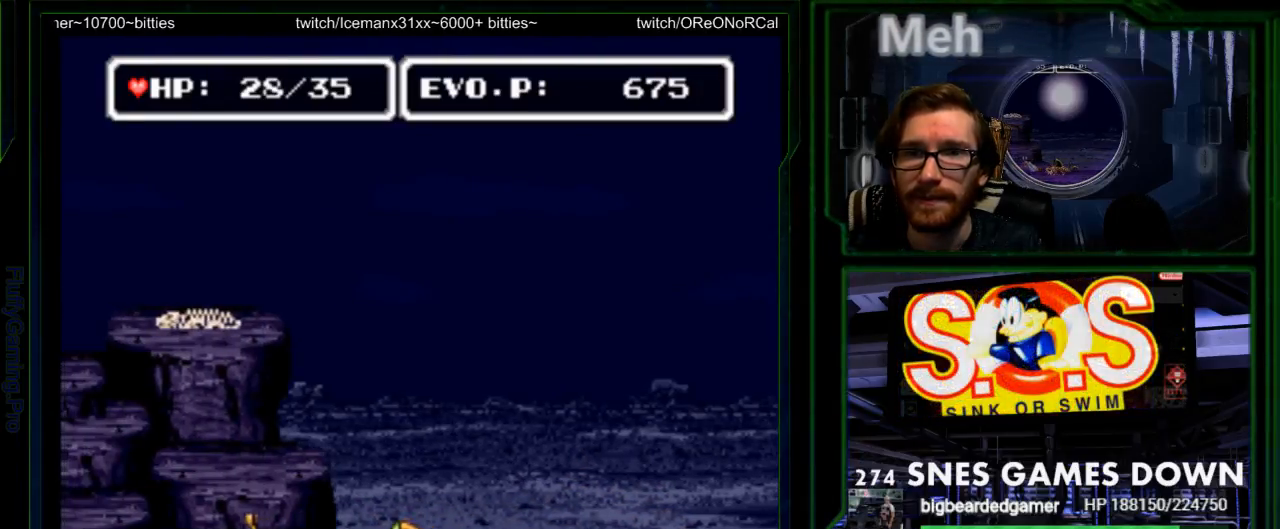
{"buttons": ["DPAD_LEFT"], "events": [[33, "DPAD_LEFT", "up"], [33, "Y", "up"], [217, "DPAD_LEFT", "down"], [283, "DPAD_LEFT", "up"], [333, "DPAD_LEFT", "down"], [383, "DPAD_LEFT", "up"], [467, "DPAD_LEFT", "down"]]}
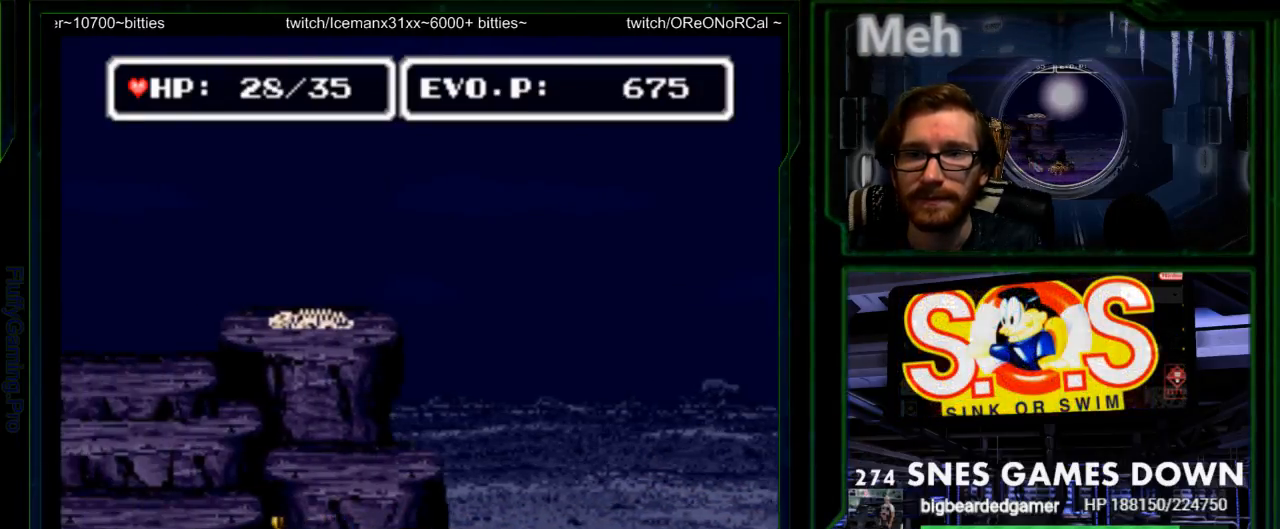
{"buttons": ["DPAD_LEFT"]}
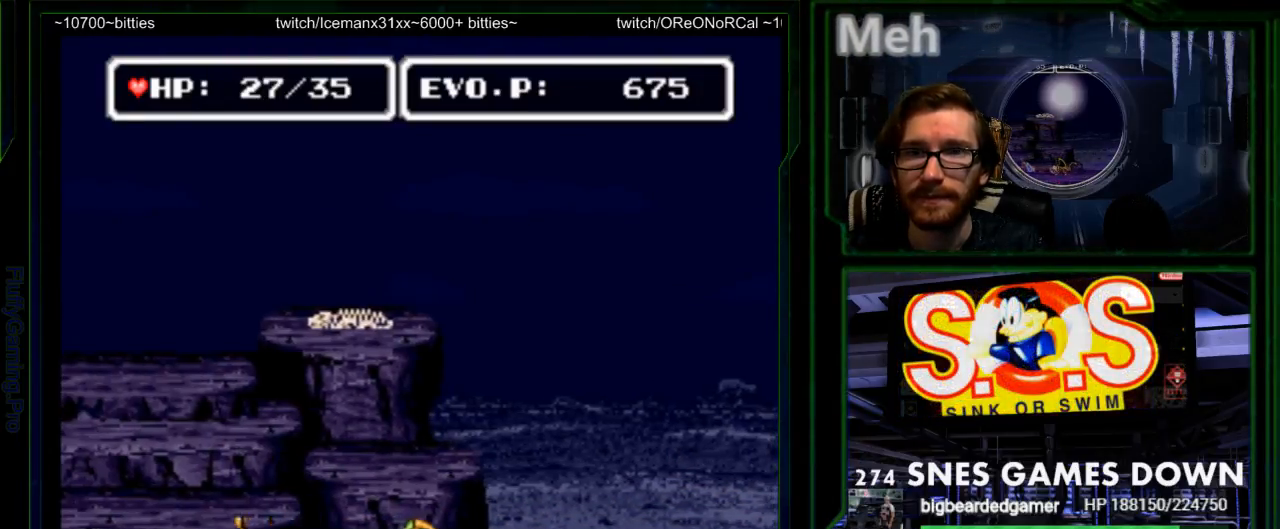
{"buttons": ["DPAD_LEFT", "START"], "events": [[50, "DPAD_LEFT", "up"], [167, "DPAD_LEFT", "down"], [200, "SELECT", "down"], [400, "SELECT", "up"], [500, "START", "down"]]}
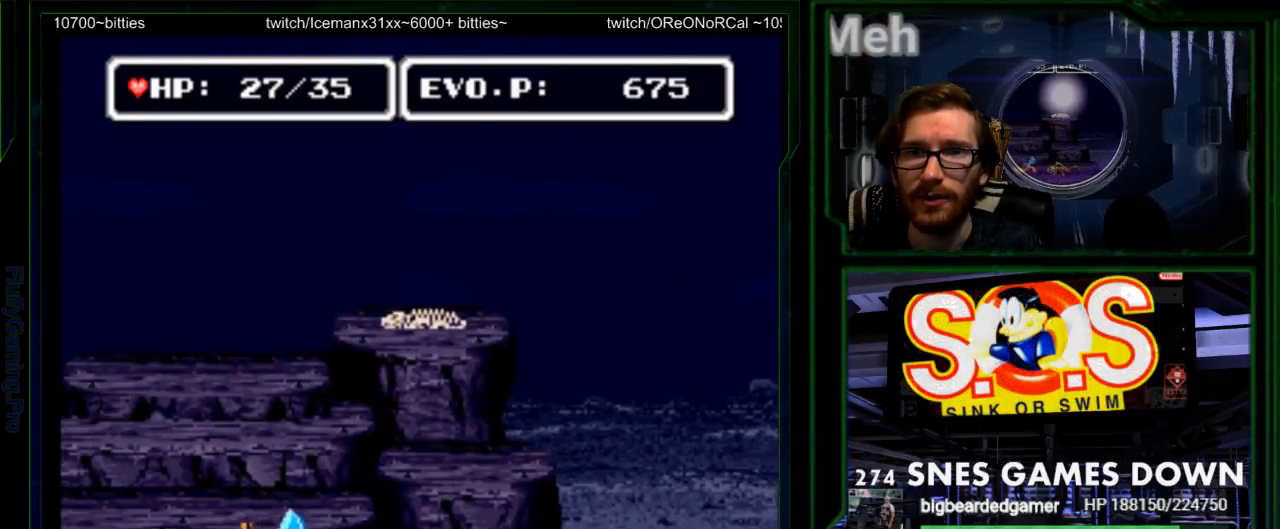
{"buttons": ["Y", "DPAD_LEFT"], "events": [[83, "Y", "down"], [167, "START", "up"], [183, "Y", "up"], [283, "Y", "down"], [383, "Y", "up"], [483, "Y", "down"]]}
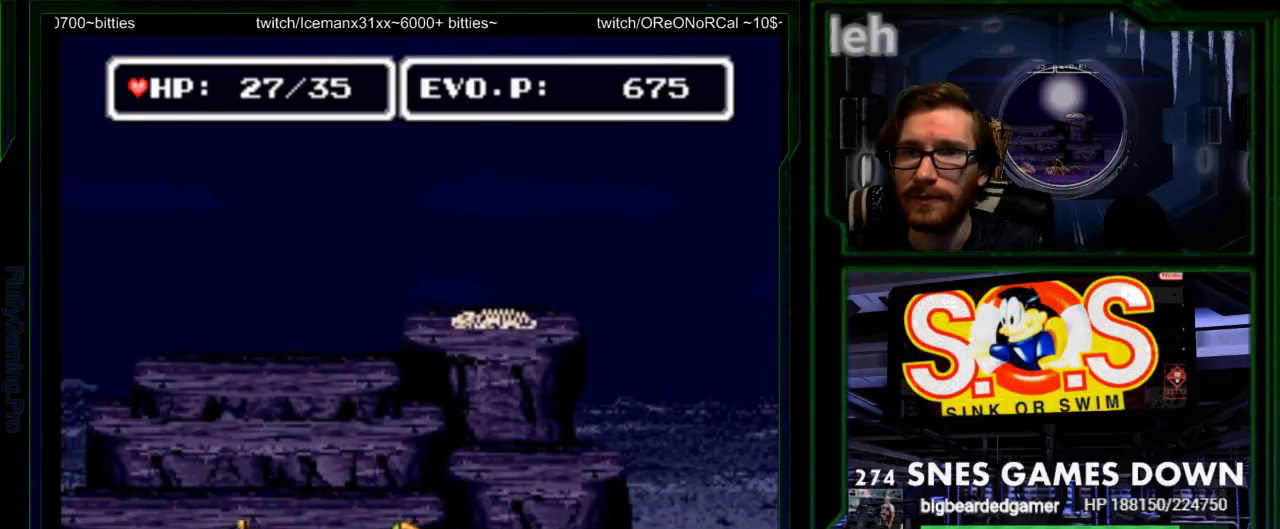
{"buttons": ["DPAD_LEFT"], "events": [[33, "DPAD_LEFT", "up"], [33, "Y", "up"], [133, "DPAD_LEFT", "down"], [200, "DPAD_LEFT", "up"], [267, "DPAD_LEFT", "down"]]}
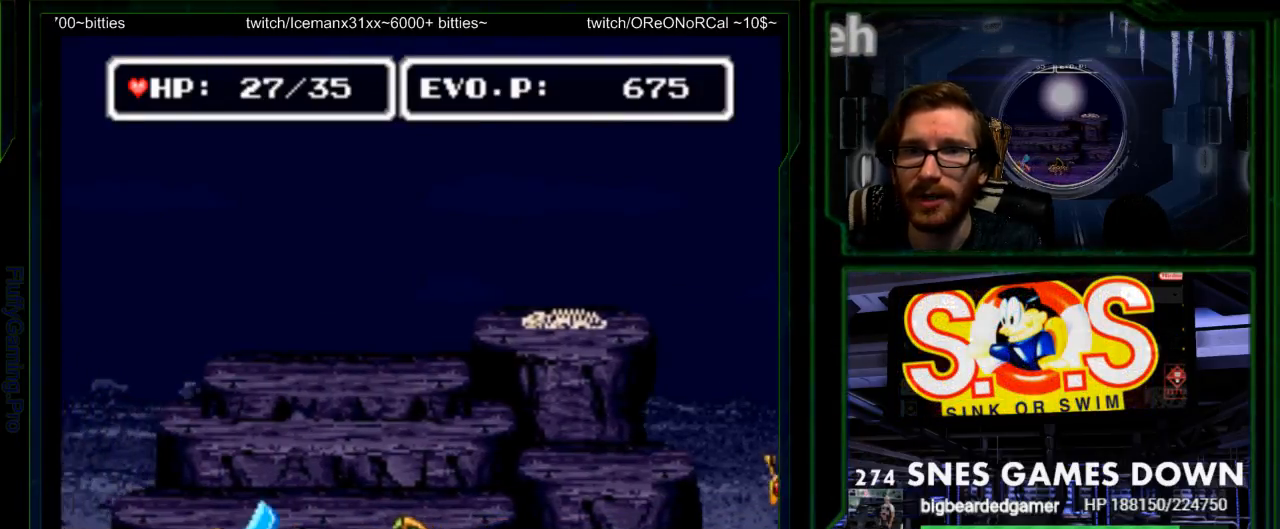
{"buttons": ["DPAD_RIGHT"], "events": [[367, "DPAD_LEFT", "up"], [467, "DPAD_RIGHT", "down"]]}
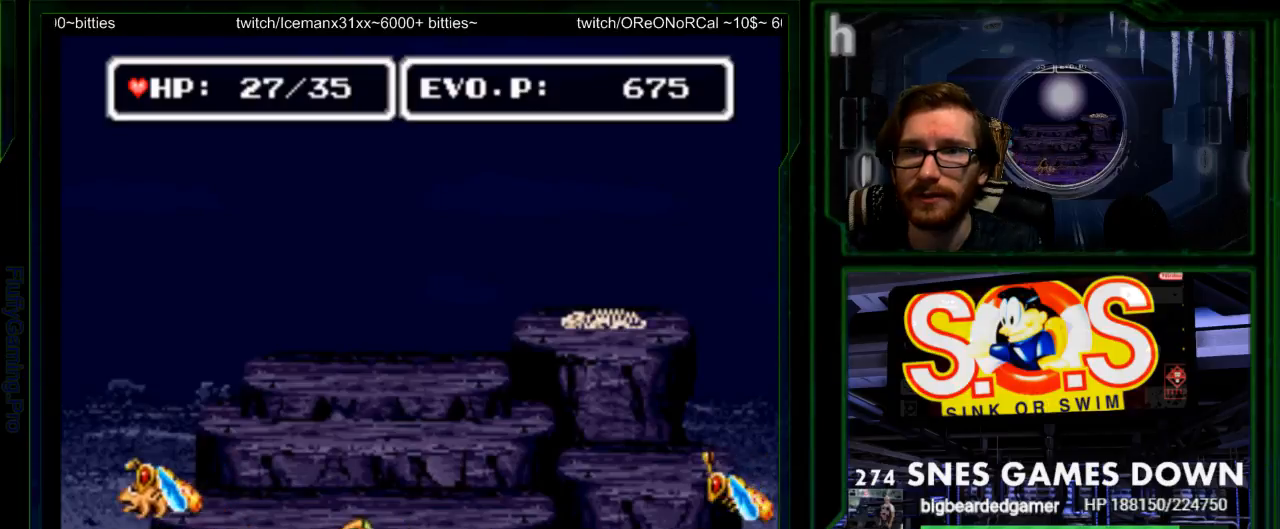
{"buttons": ["B", "DPAD_RIGHT"], "events": [[483, "B", "down"]]}
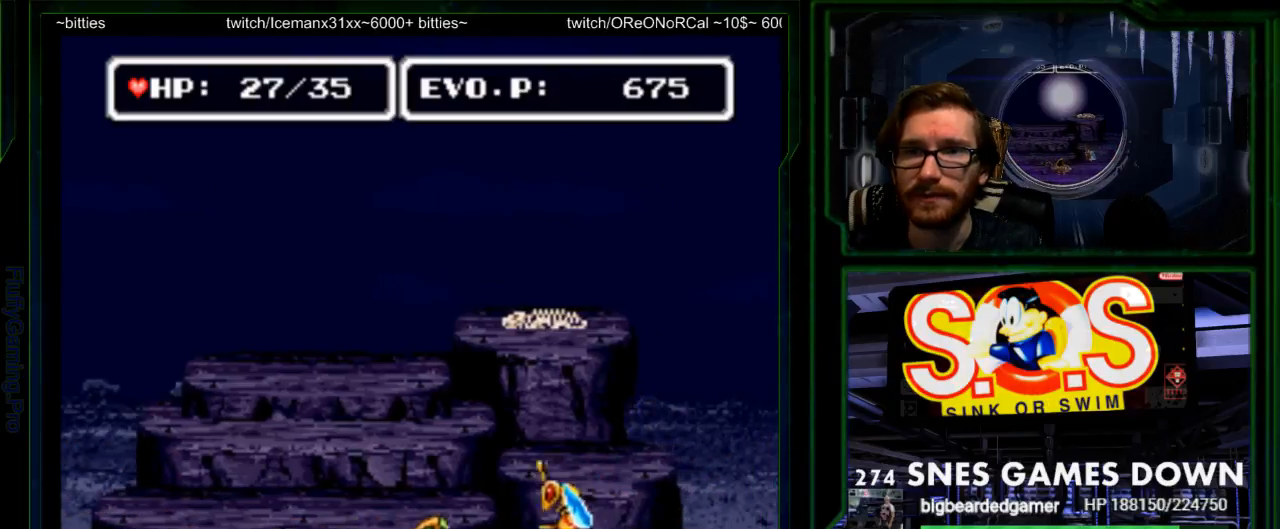
{"buttons": [], "events": [[50, "Y", "down"], [83, "B", "up"], [233, "DPAD_RIGHT", "up"], [233, "Y", "up"], [300, "Y", "down"], [367, "Y", "up"]]}
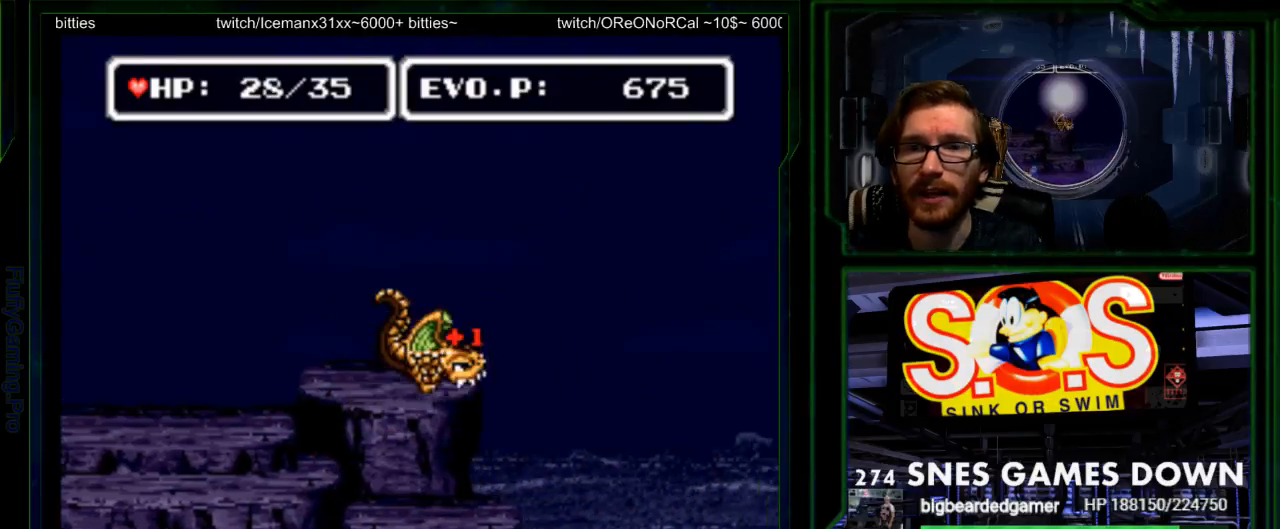
{"buttons": ["DPAD_LEFT"], "events": [[17, "DPAD_RIGHT", "down"], [217, "DPAD_RIGHT", "up"], [250, "DPAD_LEFT", "down"]]}
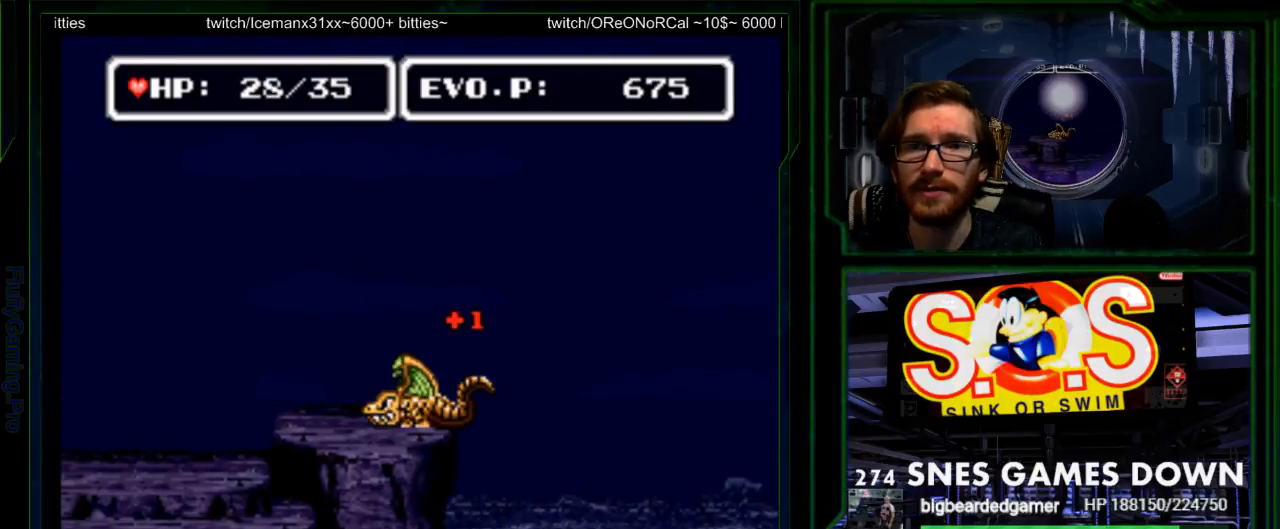
{"buttons": ["DPAD_DOWN", "DPAD_RIGHT"], "events": [[17, "DPAD_LEFT", "up"], [17, "DPAD_UP", "down"], [83, "DPAD_RIGHT", "down"], [83, "DPAD_UP", "up"], [267, "DPAD_LEFT", "down"], [400, "DPAD_DOWN", "down"], [433, "DPAD_LEFT", "up"]]}
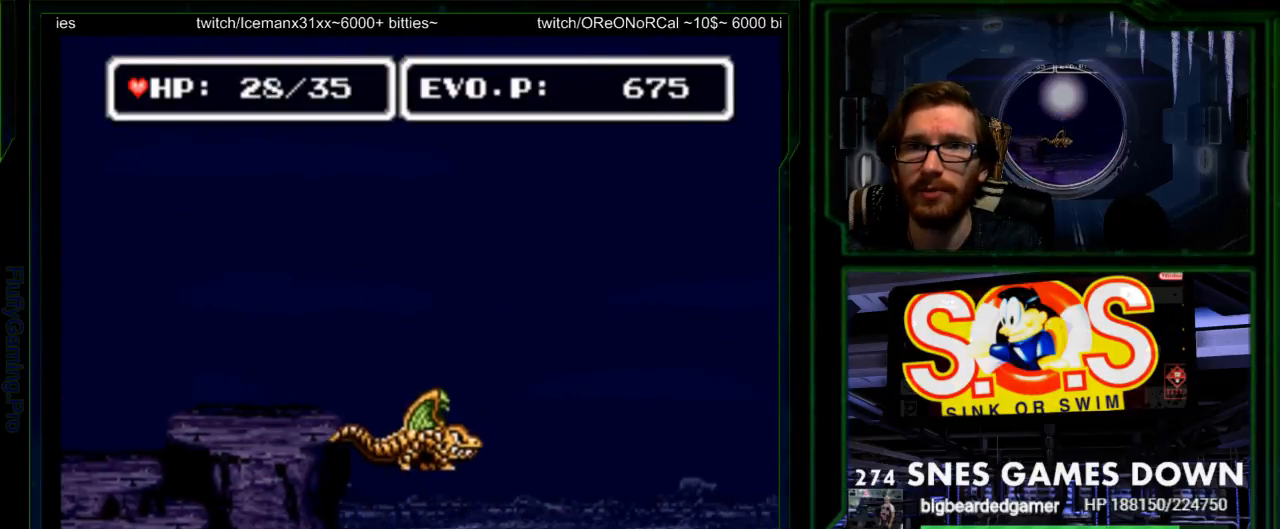
{"buttons": ["DPAD_RIGHT"], "events": [[100, "DPAD_DOWN", "up"]]}
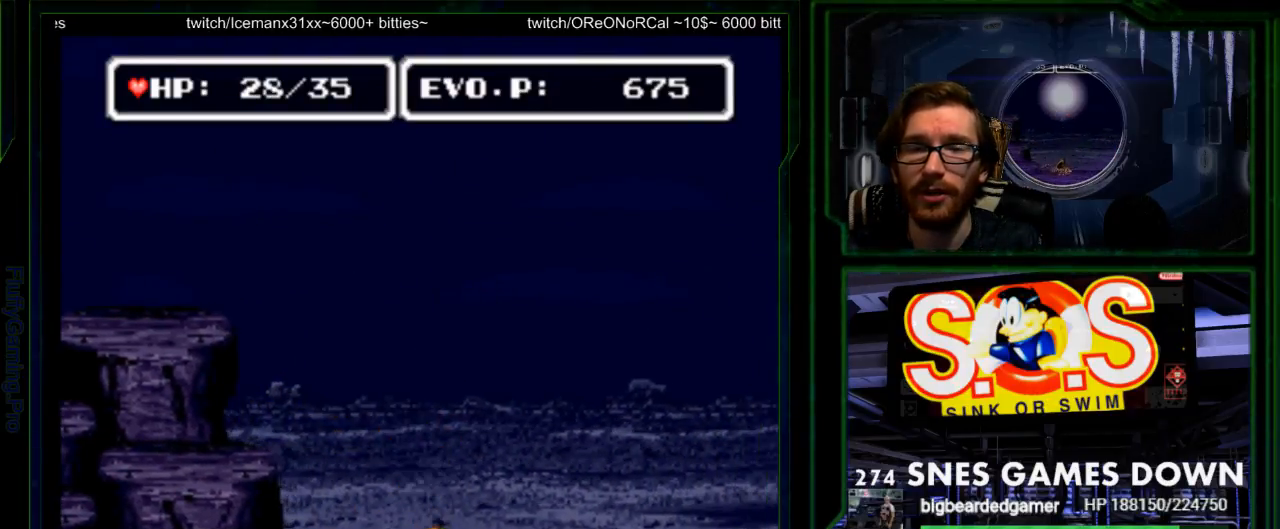
{"buttons": ["DPAD_RIGHT"], "events": [[33, "DPAD_RIGHT", "up"], [50, "SELECT", "down"], [183, "SELECT", "up"], [200, "DPAD_RIGHT", "down"], [267, "DPAD_RIGHT", "up"], [283, "START", "down"], [333, "DPAD_RIGHT", "down"], [400, "START", "up"]]}
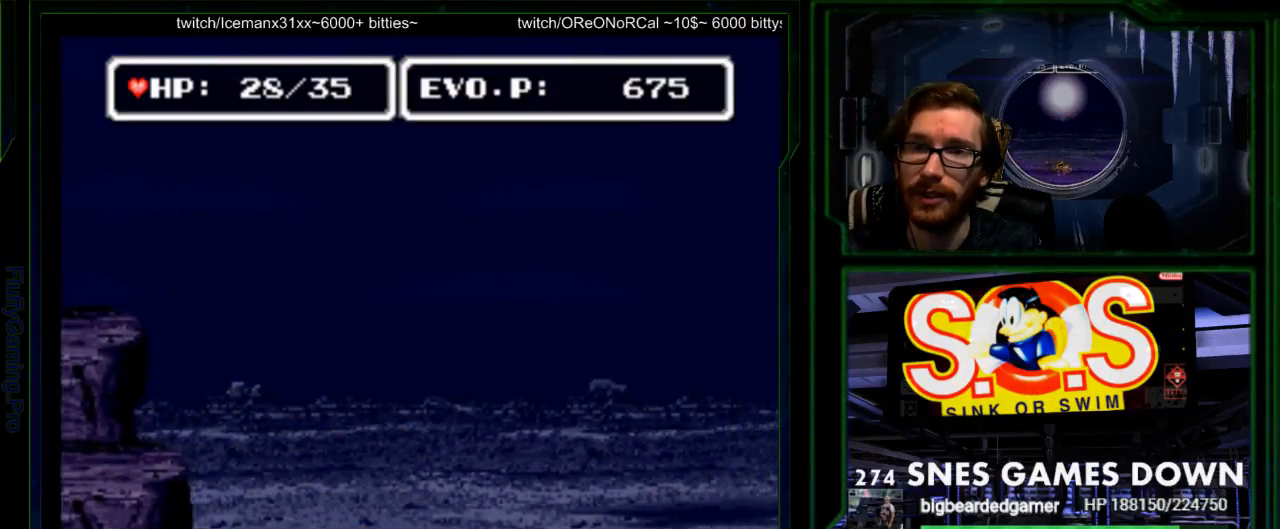
{"buttons": ["DPAD_RIGHT"]}
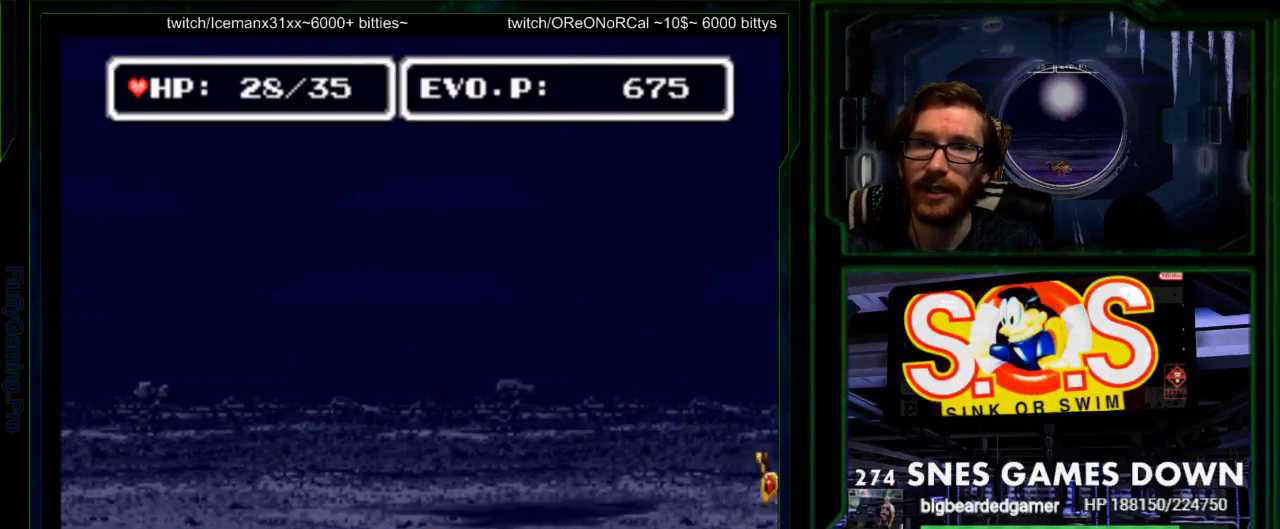
{"buttons": ["Y", "DPAD_RIGHT"], "events": [[150, "A", "down"], [283, "A", "up"], [350, "B", "down"], [383, "Y", "down"], [483, "B", "up"]]}
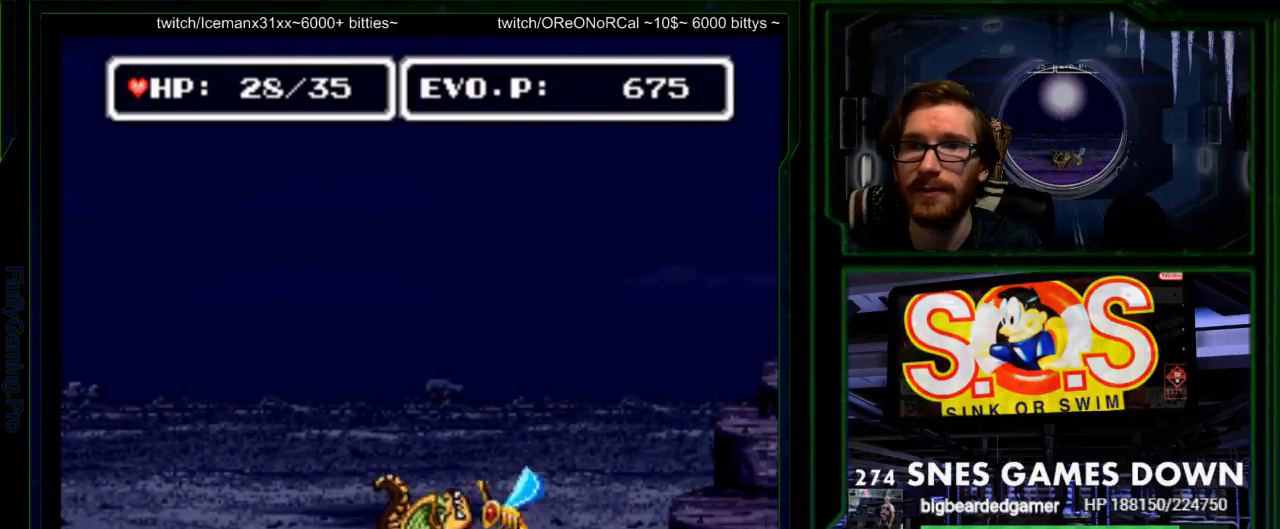
{"buttons": ["Y"], "events": [[17, "DPAD_RIGHT", "up"], [233, "DPAD_LEFT", "down"], [300, "Y", "up"], [367, "DPAD_LEFT", "up"], [467, "Y", "down"]]}
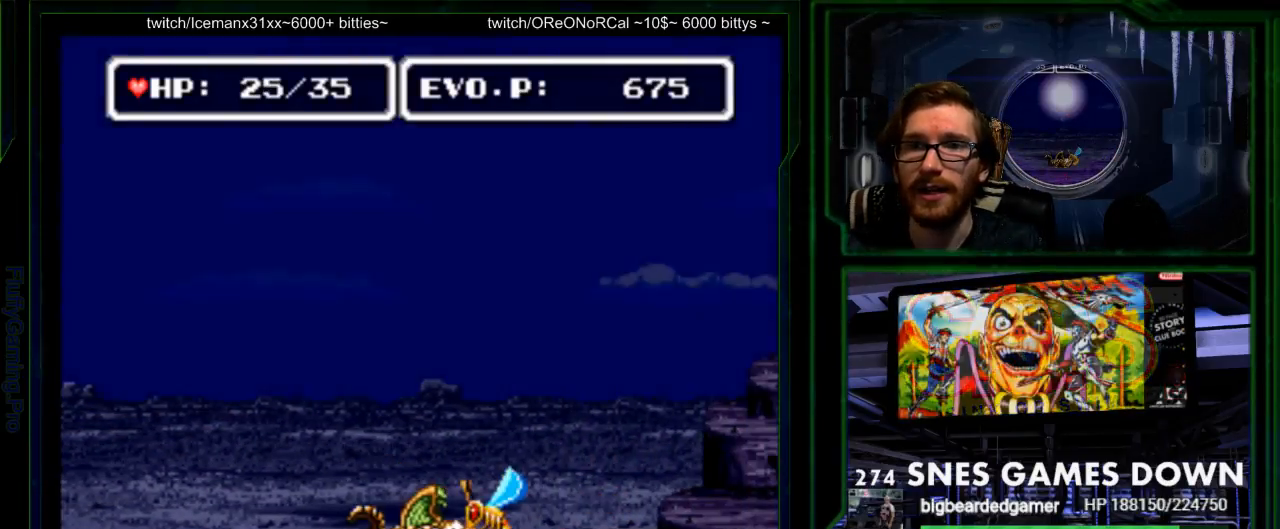
{"buttons": ["DPAD_LEFT"], "events": [[17, "DPAD_RIGHT", "down"], [50, "Y", "up"], [150, "Y", "down"], [217, "DPAD_RIGHT", "up"], [317, "Y", "up"], [383, "Y", "down"], [467, "DPAD_LEFT", "down"], [467, "Y", "up"]]}